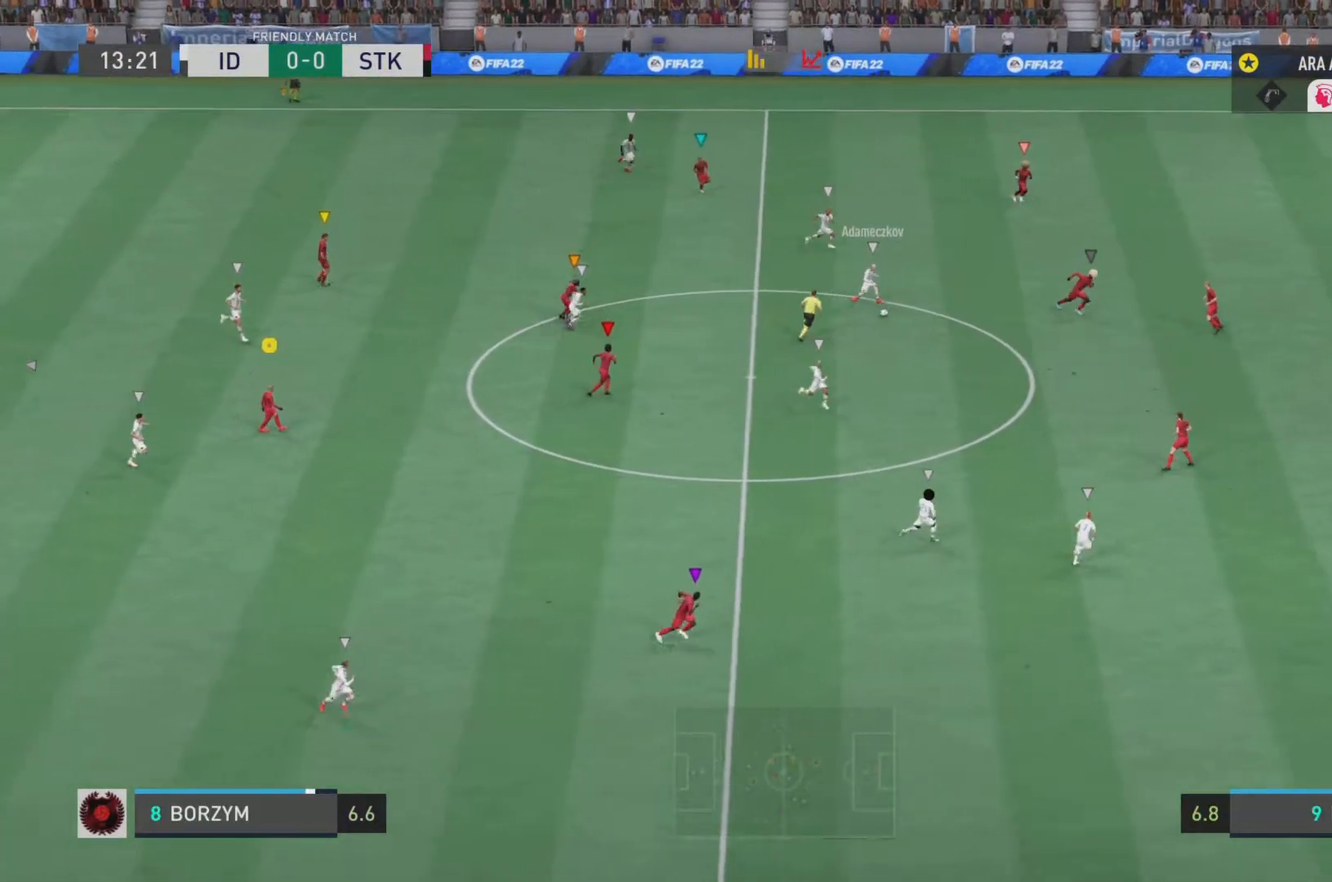
Gameplay with a controller (PlayStation layout); each line is a JSON object with the inputs held at the frame after it. "events" lists button and stick changes between this image and that frame as [ms after this image, input, new state], when the widget could be followed in between. Not read: L3 R3.
{"buttons": ["R2"], "left_stick": "down-right", "right_stick": "center", "events": [[33, "L1", "down"], [117, "L2", "down"], [167, "left_stick", "right"], [233, "L1", "up"], [500, "L2", "up"], [500, "left_stick", "down-right"]]}
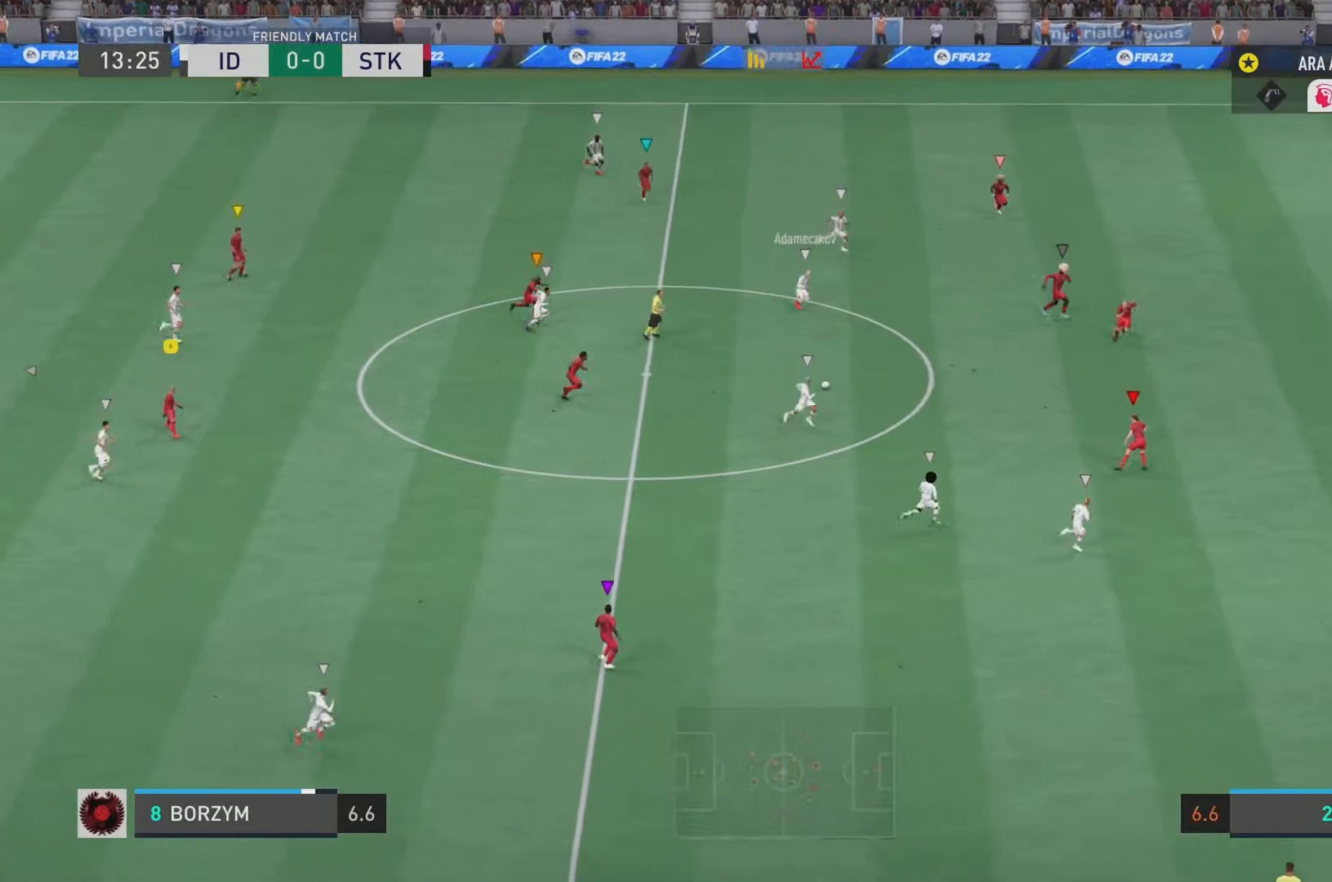
{"buttons": ["R2"], "left_stick": "down-right", "right_stick": "center", "events": []}
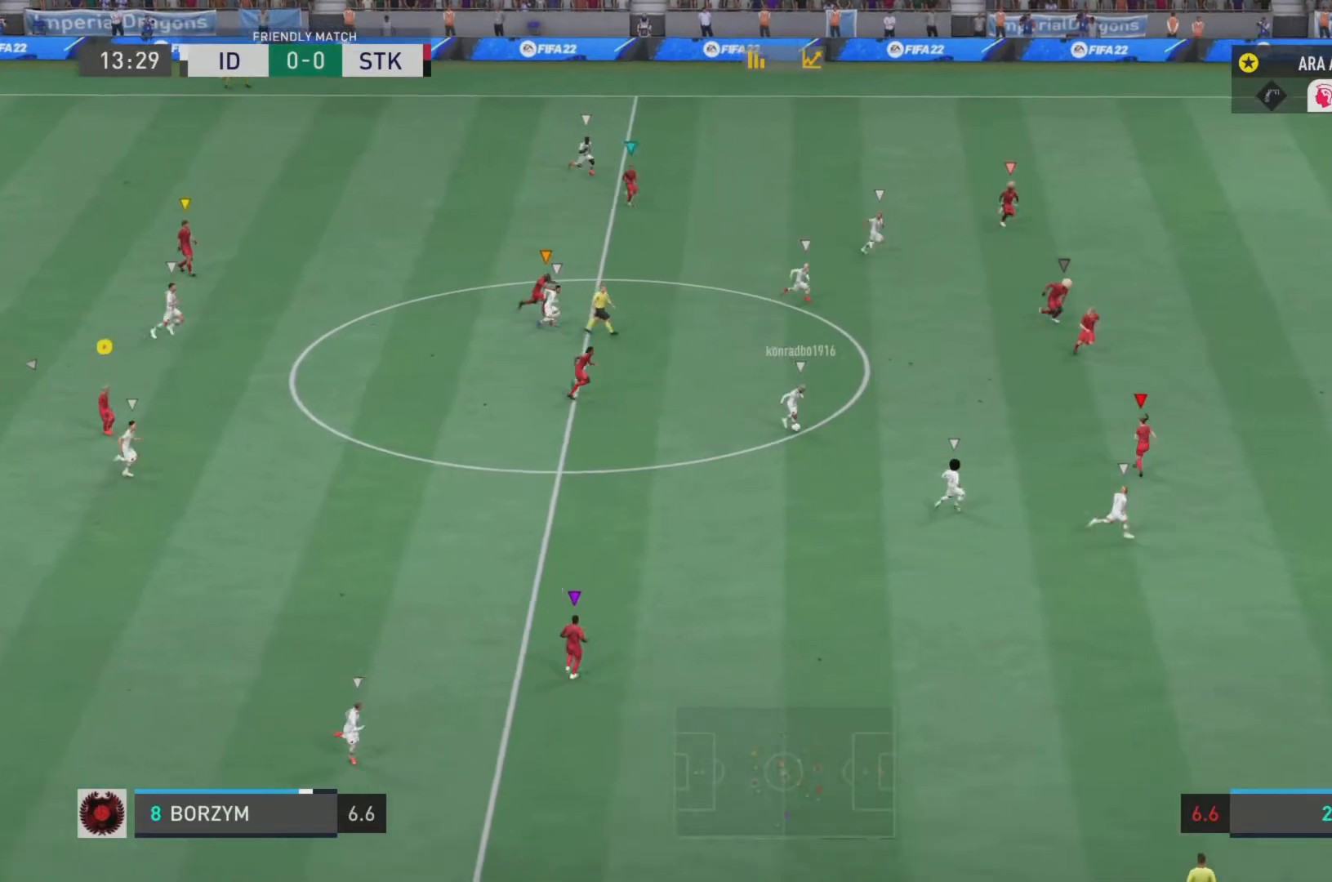
{"buttons": ["L2", "R2"], "left_stick": "up", "right_stick": "center", "events": [[317, "L2", "down"], [317, "left_stick", "center"], [433, "left_stick", "up"]]}
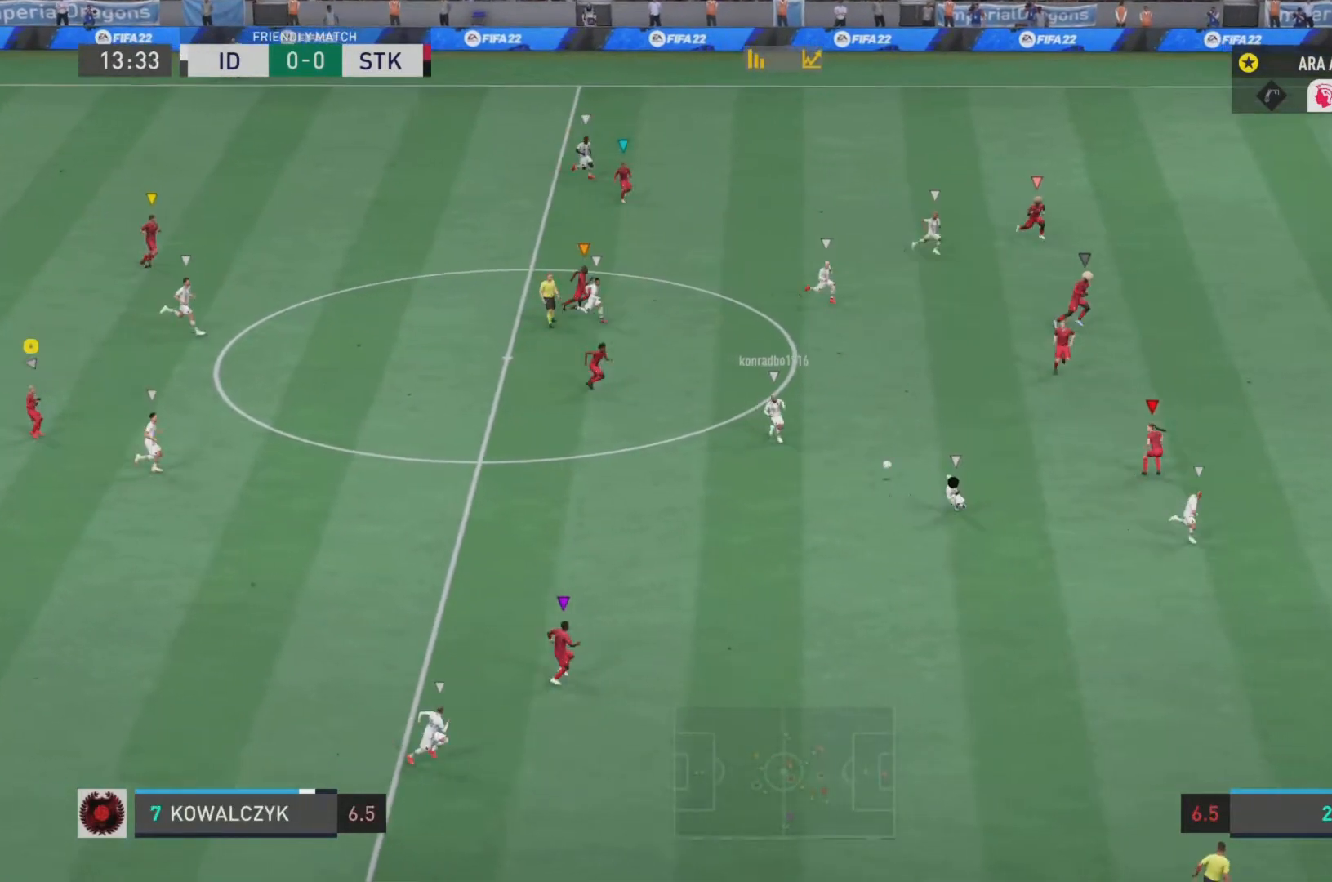
{"buttons": ["L2", "R2"], "left_stick": "down-right", "right_stick": "center", "events": [[50, "left_stick", "left"], [217, "left_stick", "down-left"], [451, "left_stick", "down-right"]]}
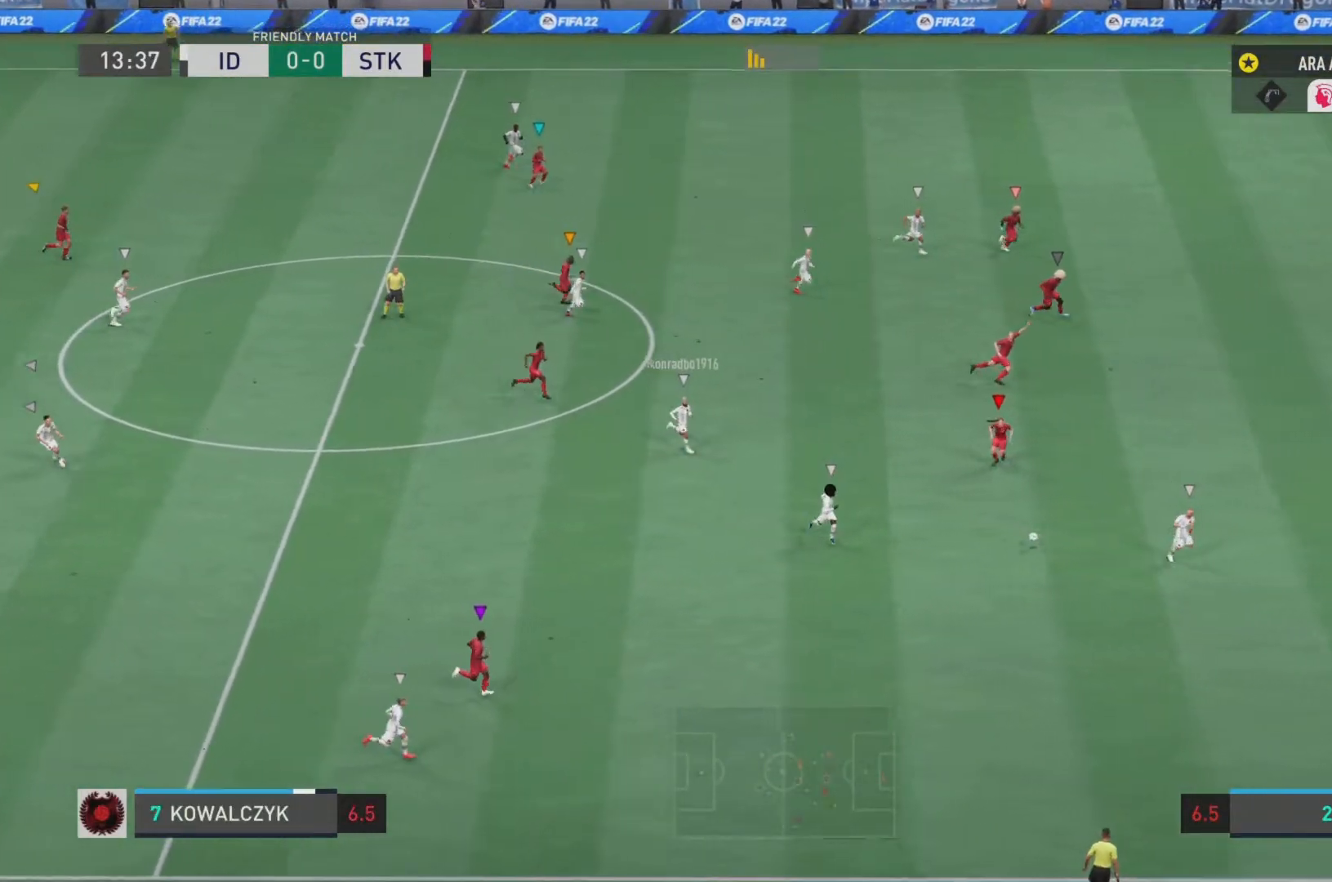
{"buttons": ["L2", "R2"], "left_stick": "down-right", "right_stick": "center", "events": [[267, "left_stick", "right"], [433, "left_stick", "down-right"]]}
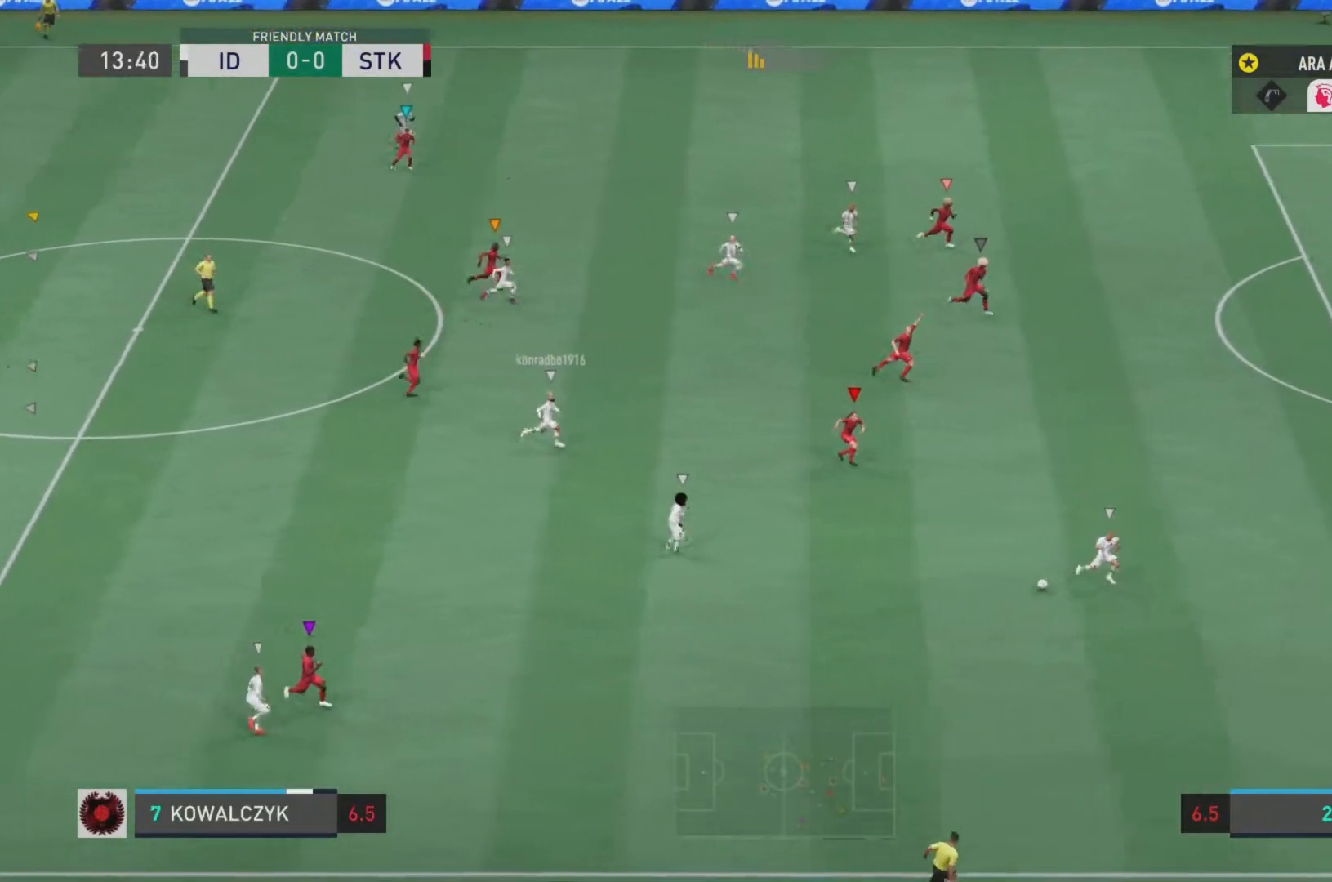
{"buttons": ["R2"], "left_stick": "right", "right_stick": "center", "events": [[17, "L2", "up"], [217, "left_stick", "right"]]}
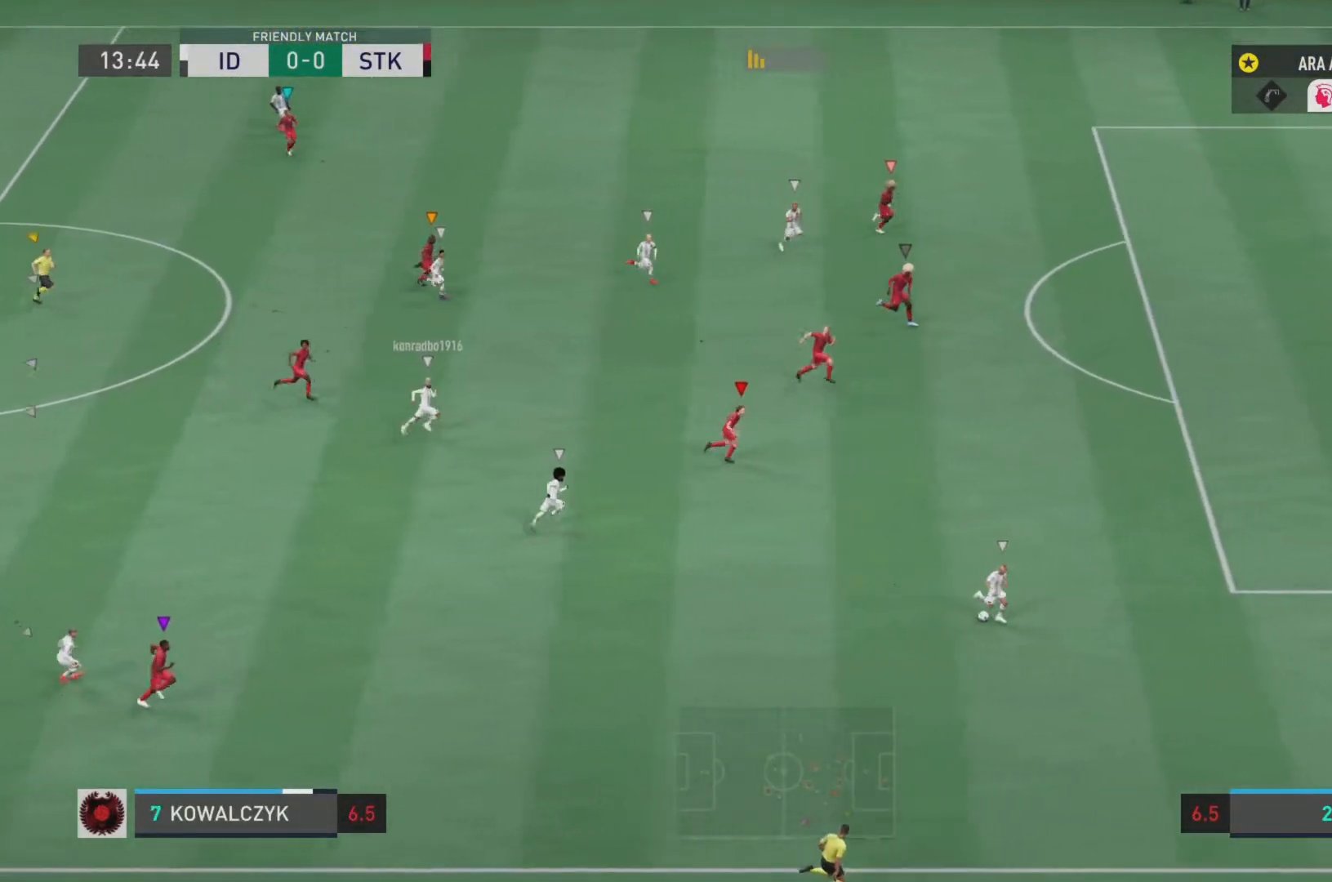
{"buttons": ["R2"], "left_stick": "right", "right_stick": "center", "events": []}
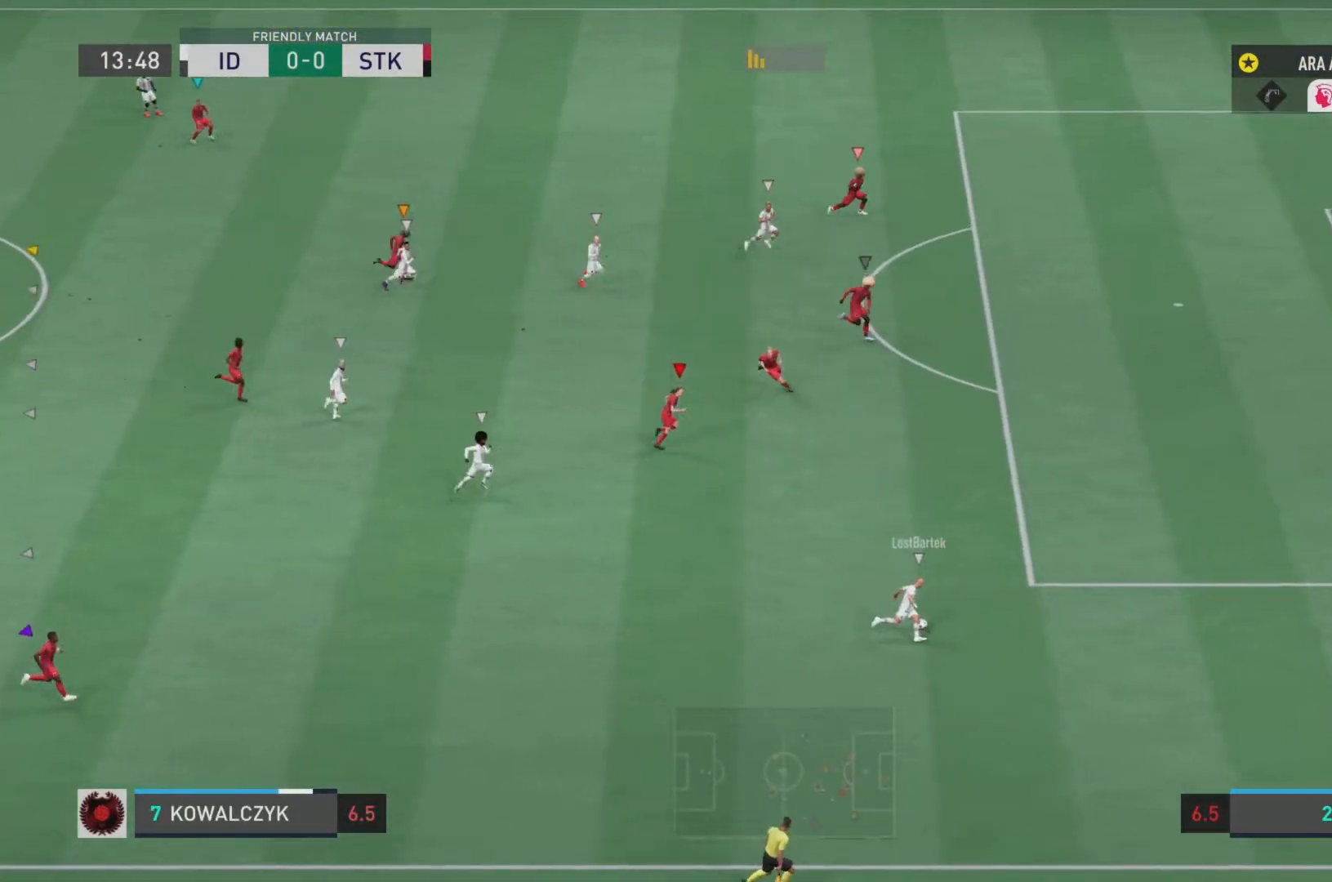
{"buttons": ["R2"], "left_stick": "right", "right_stick": "center", "events": []}
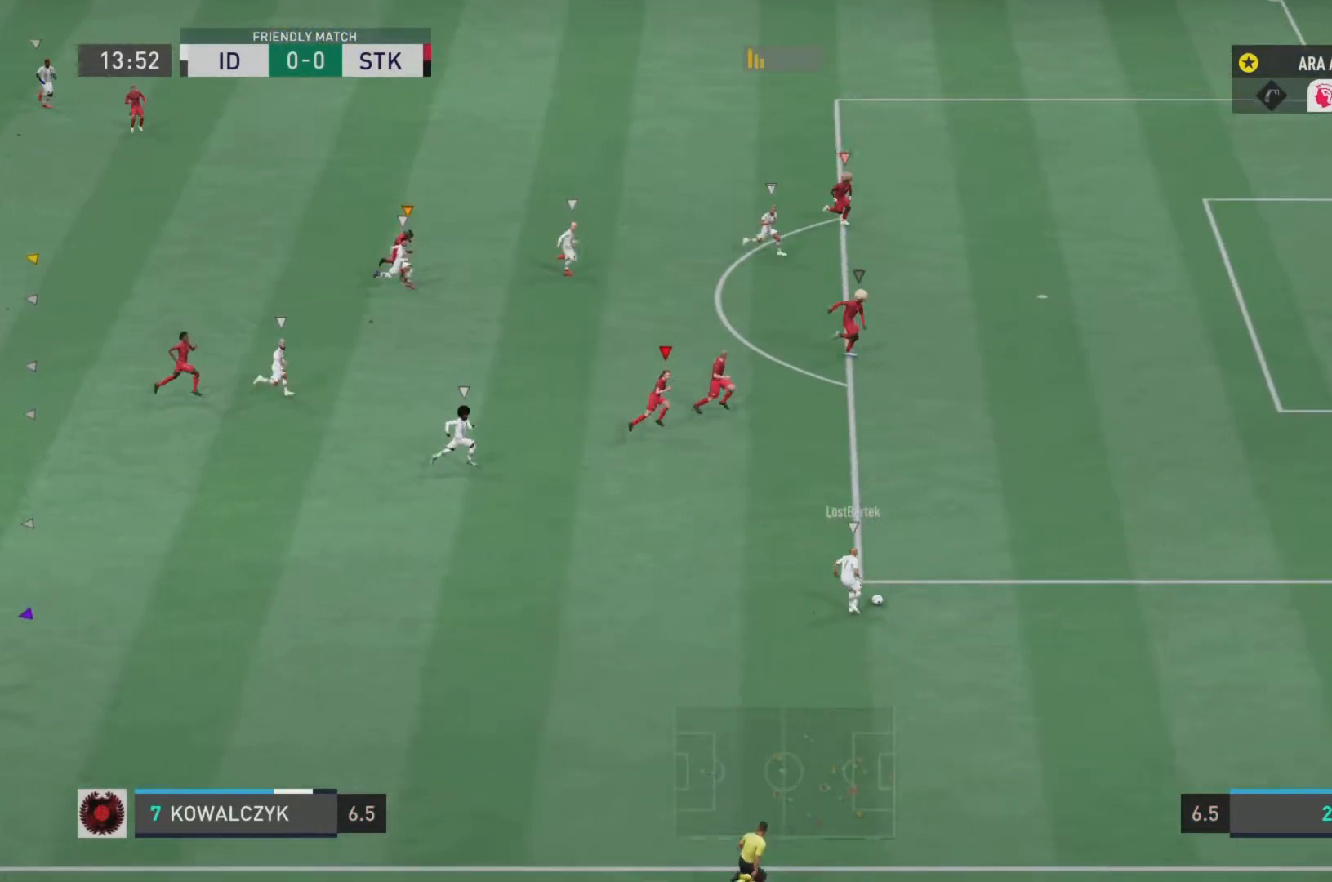
{"buttons": ["R2"], "left_stick": "right", "right_stick": "center", "events": [[33, "L1", "down"], [217, "L1", "up"]]}
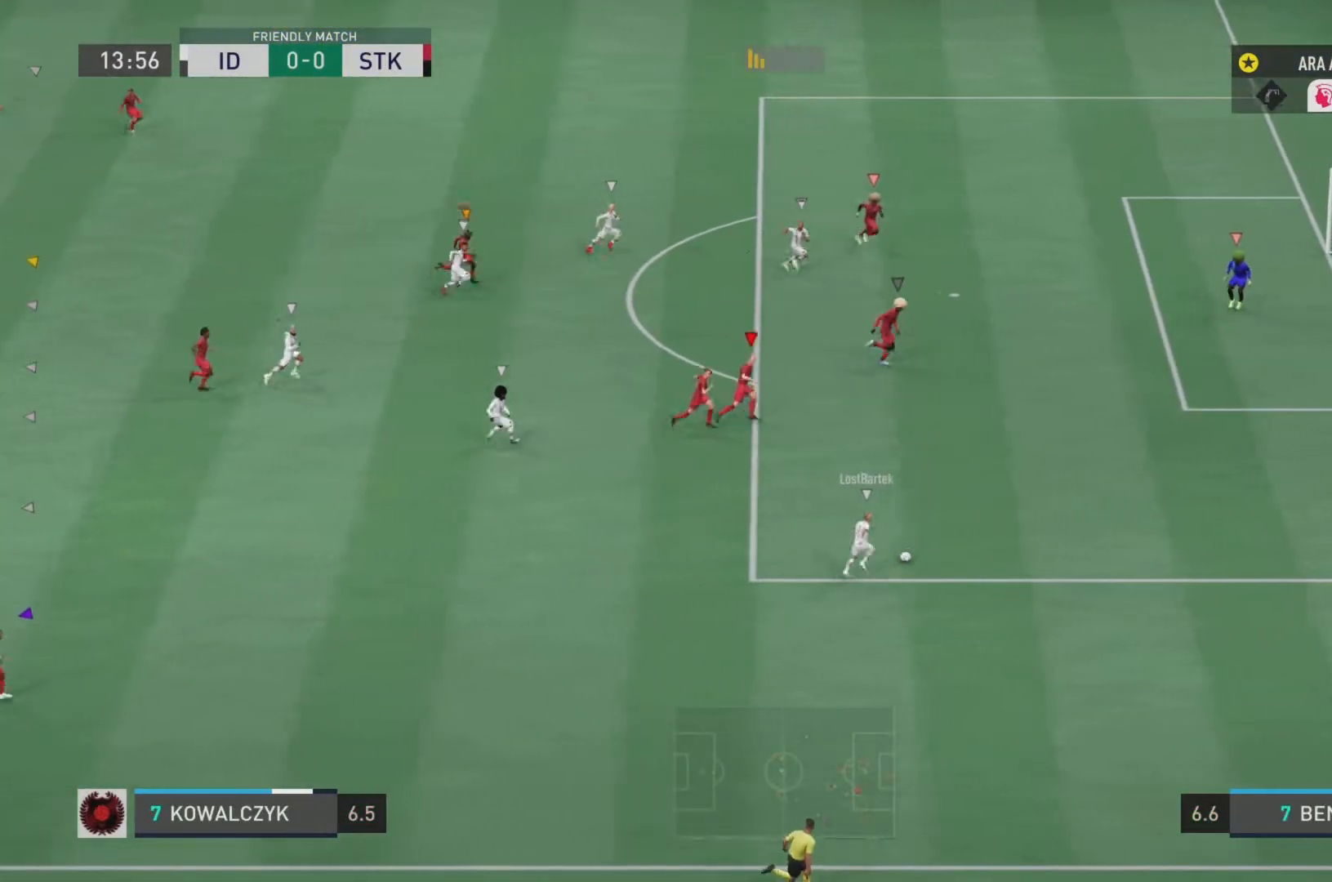
{"buttons": ["R2"], "left_stick": "right", "right_stick": "center", "events": []}
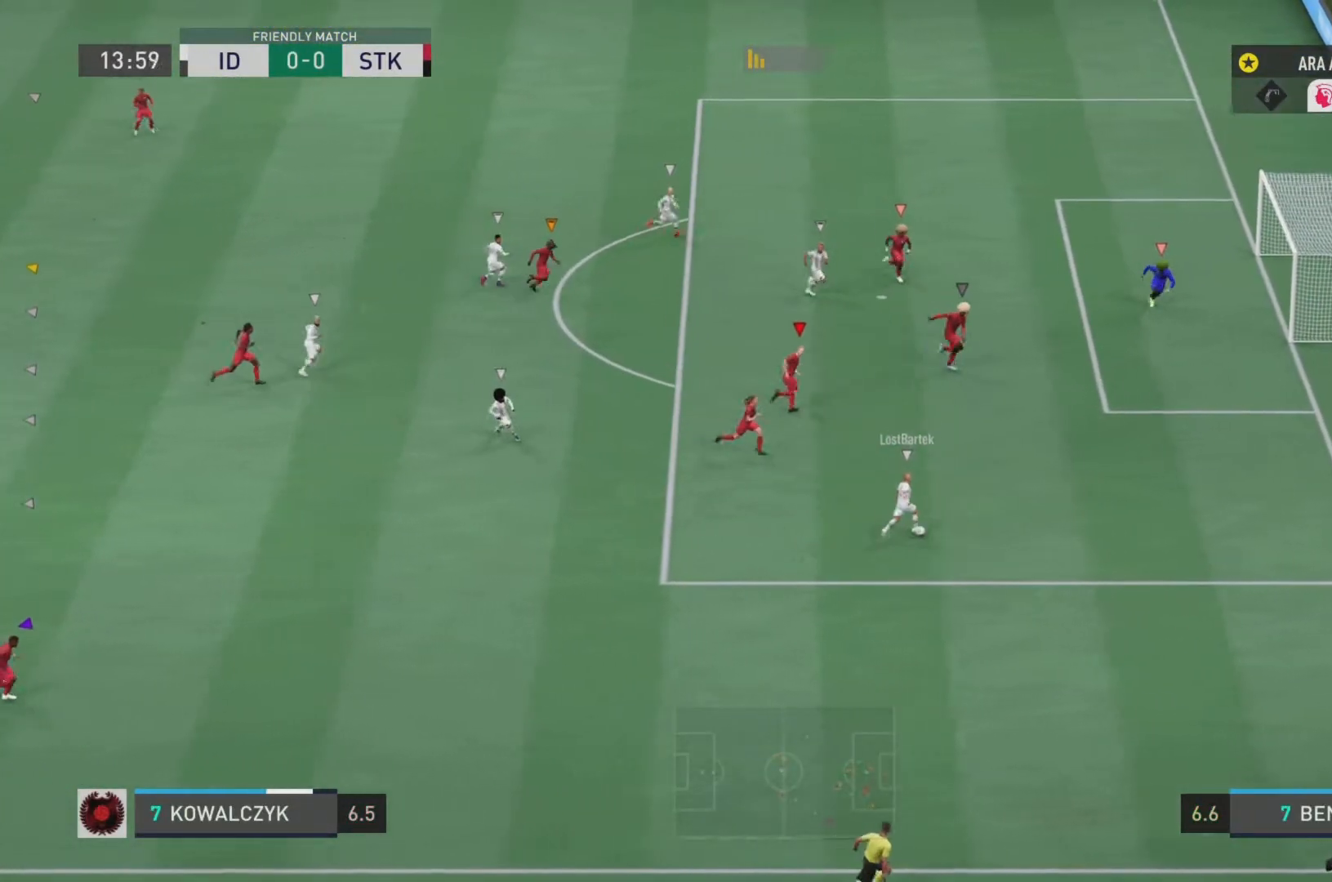
{"buttons": ["R2"], "left_stick": "right", "right_stick": "center", "events": []}
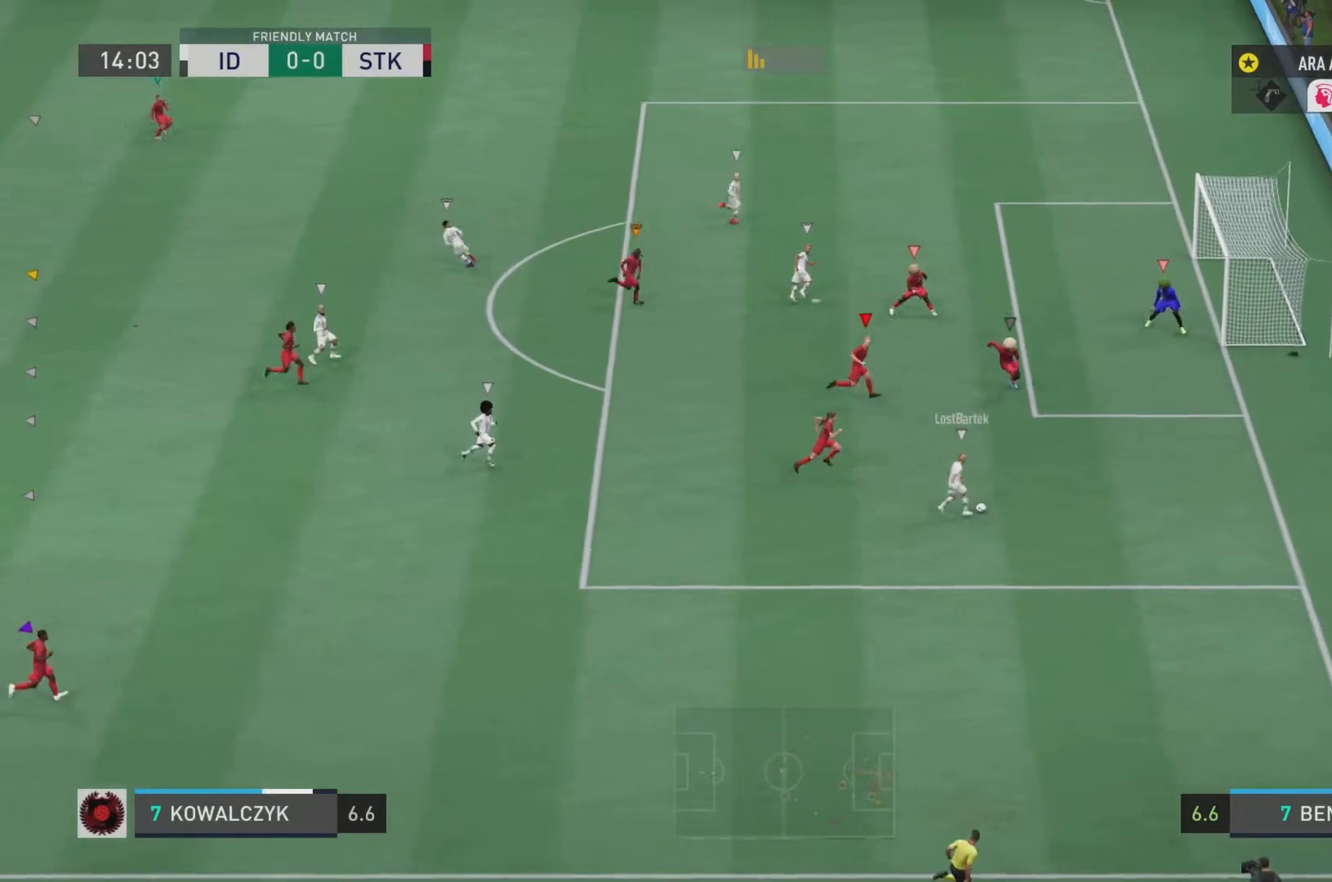
{"buttons": ["L2", "R2"], "left_stick": "down", "right_stick": "center", "events": [[84, "left_stick", "up-right"], [100, "L2", "down"], [217, "left_stick", "down"]]}
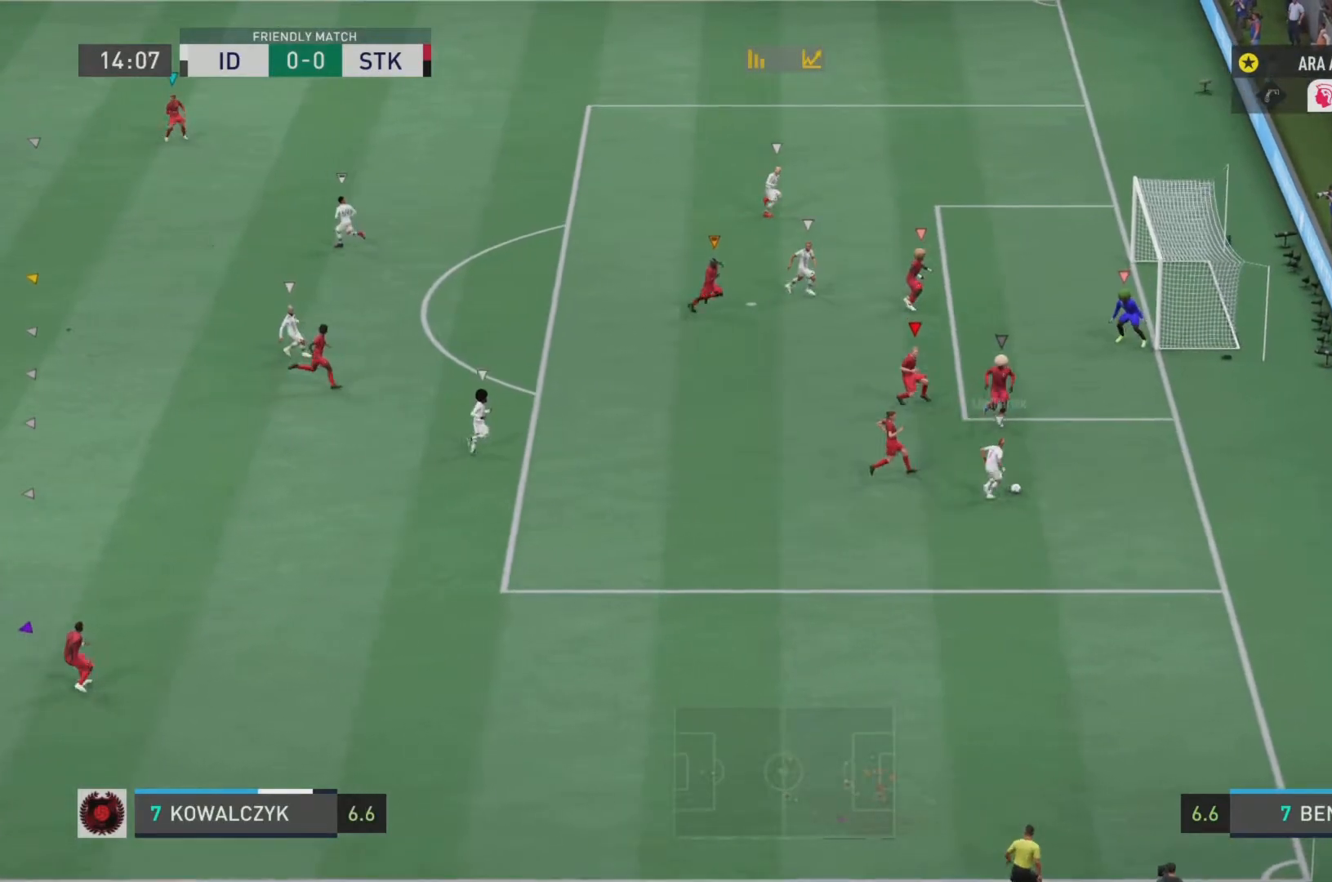
{"buttons": ["L2", "R2"], "left_stick": "down-left", "right_stick": "center", "events": [[417, "left_stick", "down-left"]]}
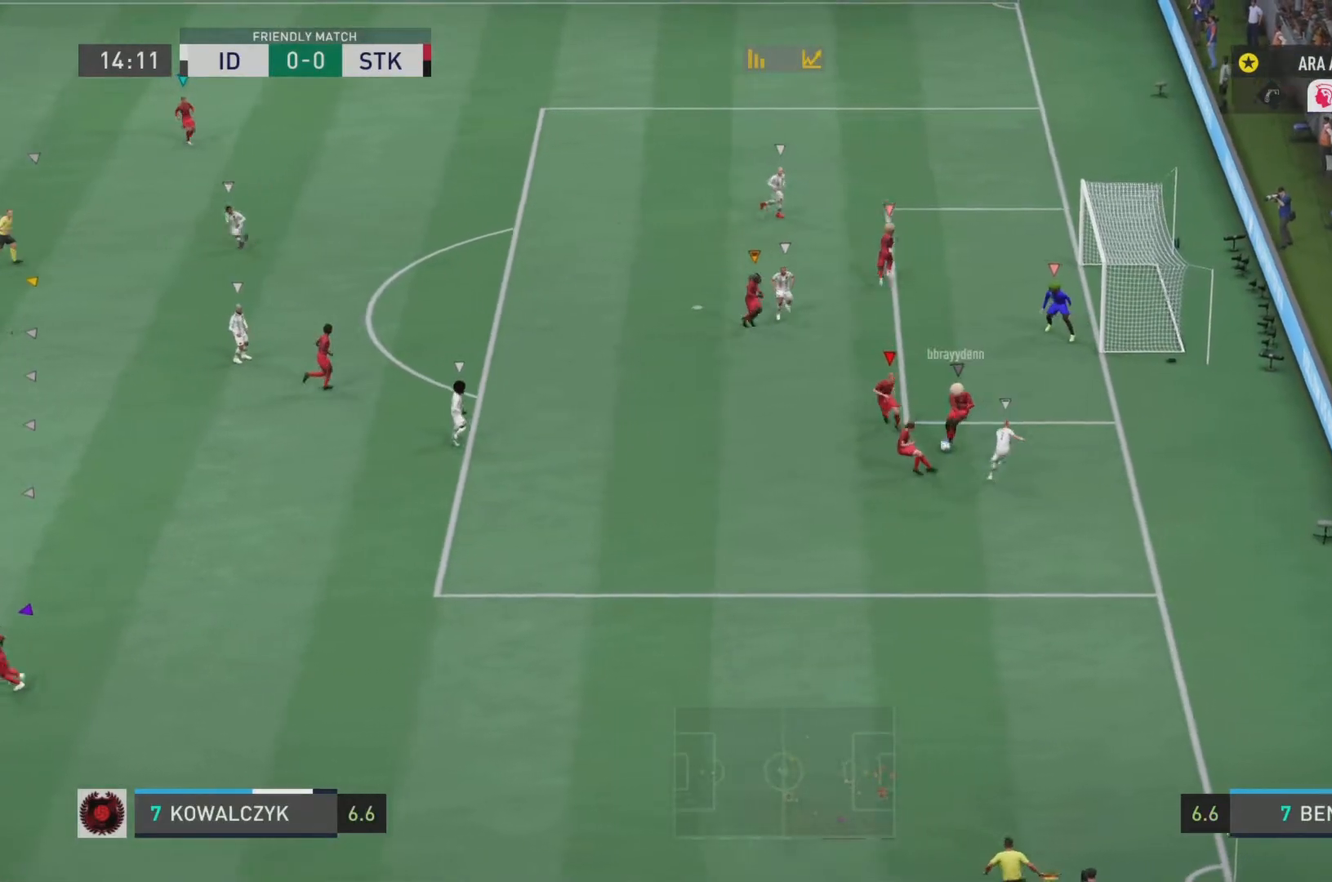
{"buttons": ["L2", "R2"], "left_stick": "left", "right_stick": "center", "events": [[134, "left_stick", "left"]]}
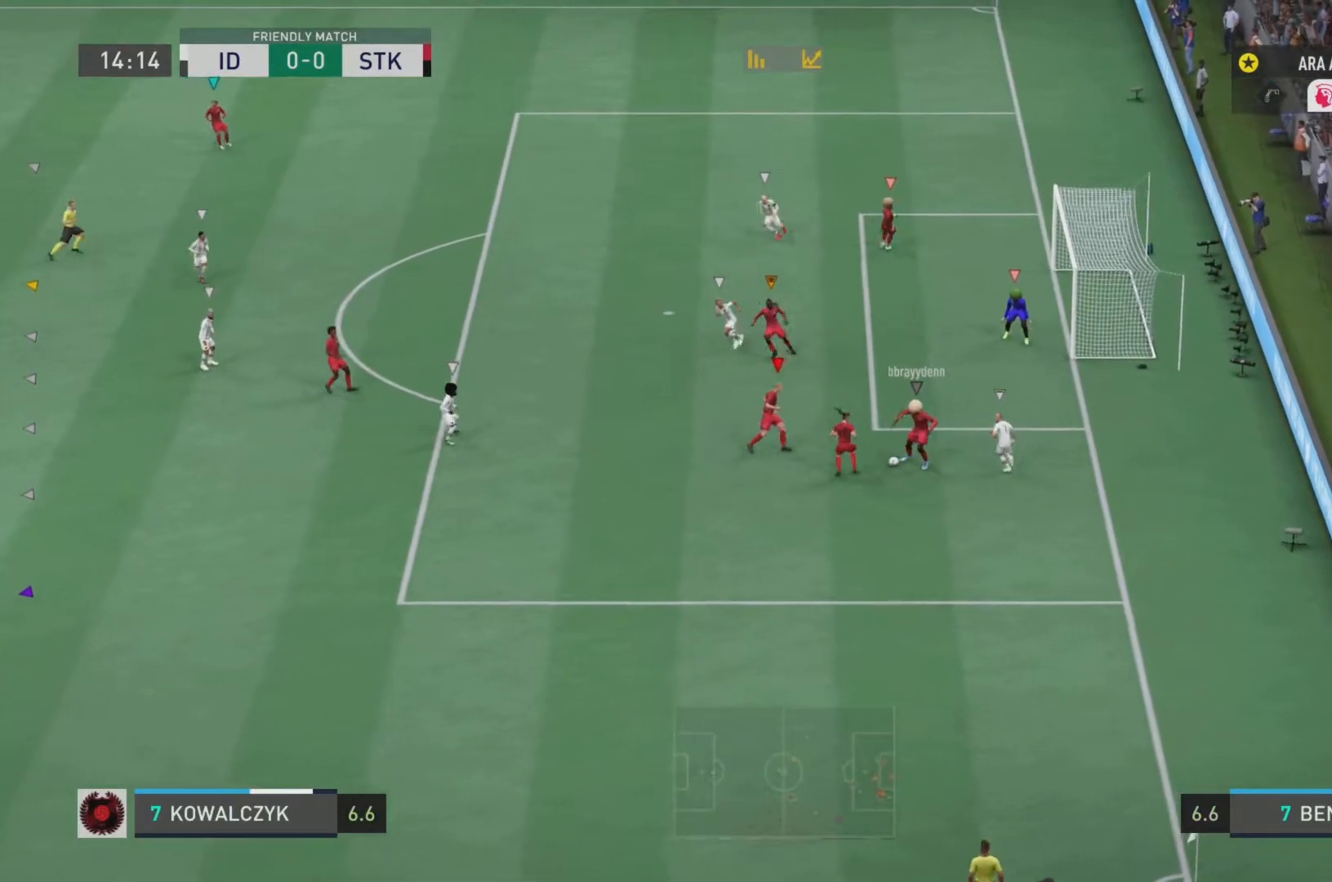
{"buttons": ["L1", "R2"], "left_stick": "down-left", "right_stick": "center", "events": [[116, "left_stick", "down-left"], [150, "L2", "up"], [450, "L1", "down"]]}
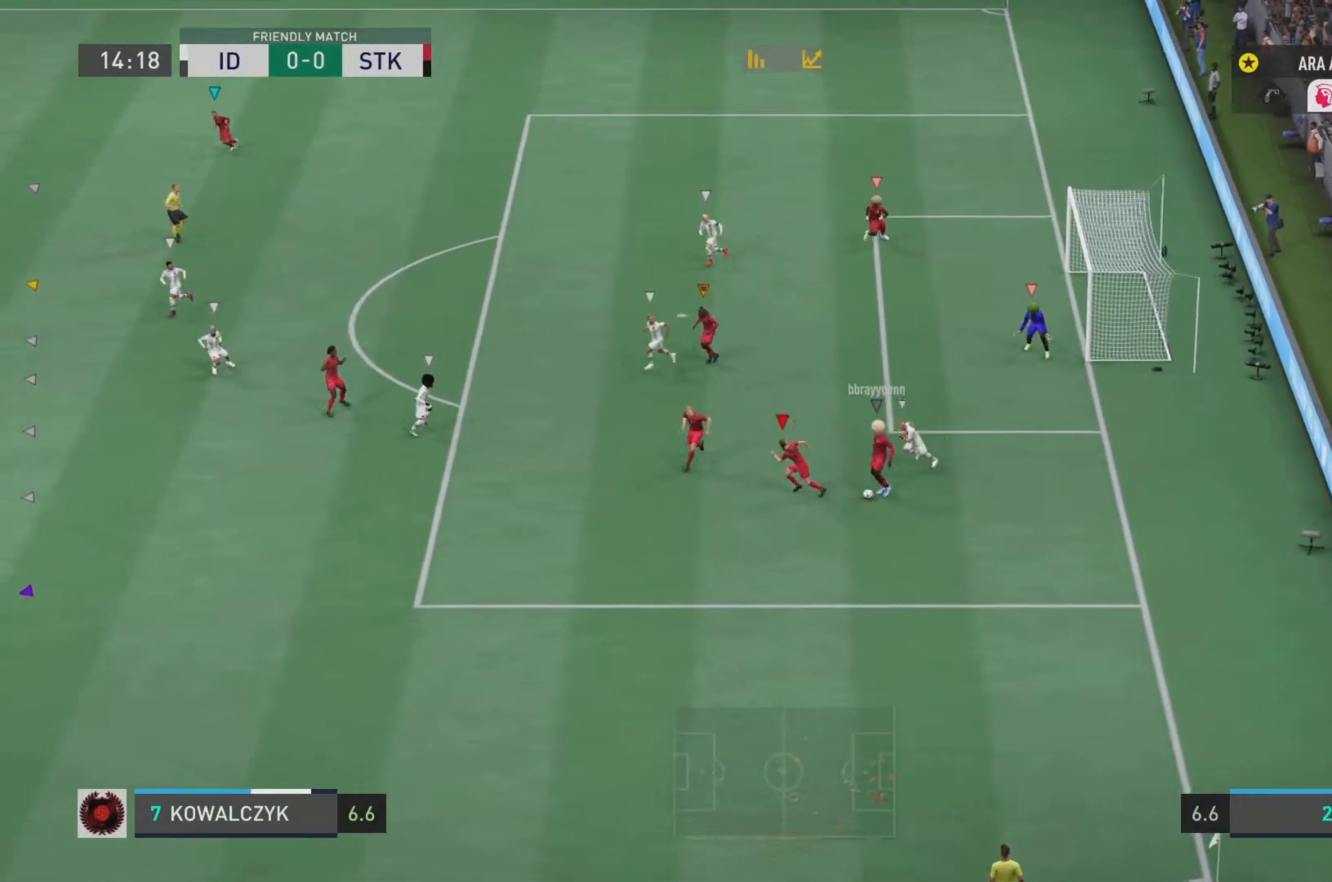
{"buttons": ["R2"], "left_stick": "down-left", "right_stick": "center", "events": [[150, "L1", "up"]]}
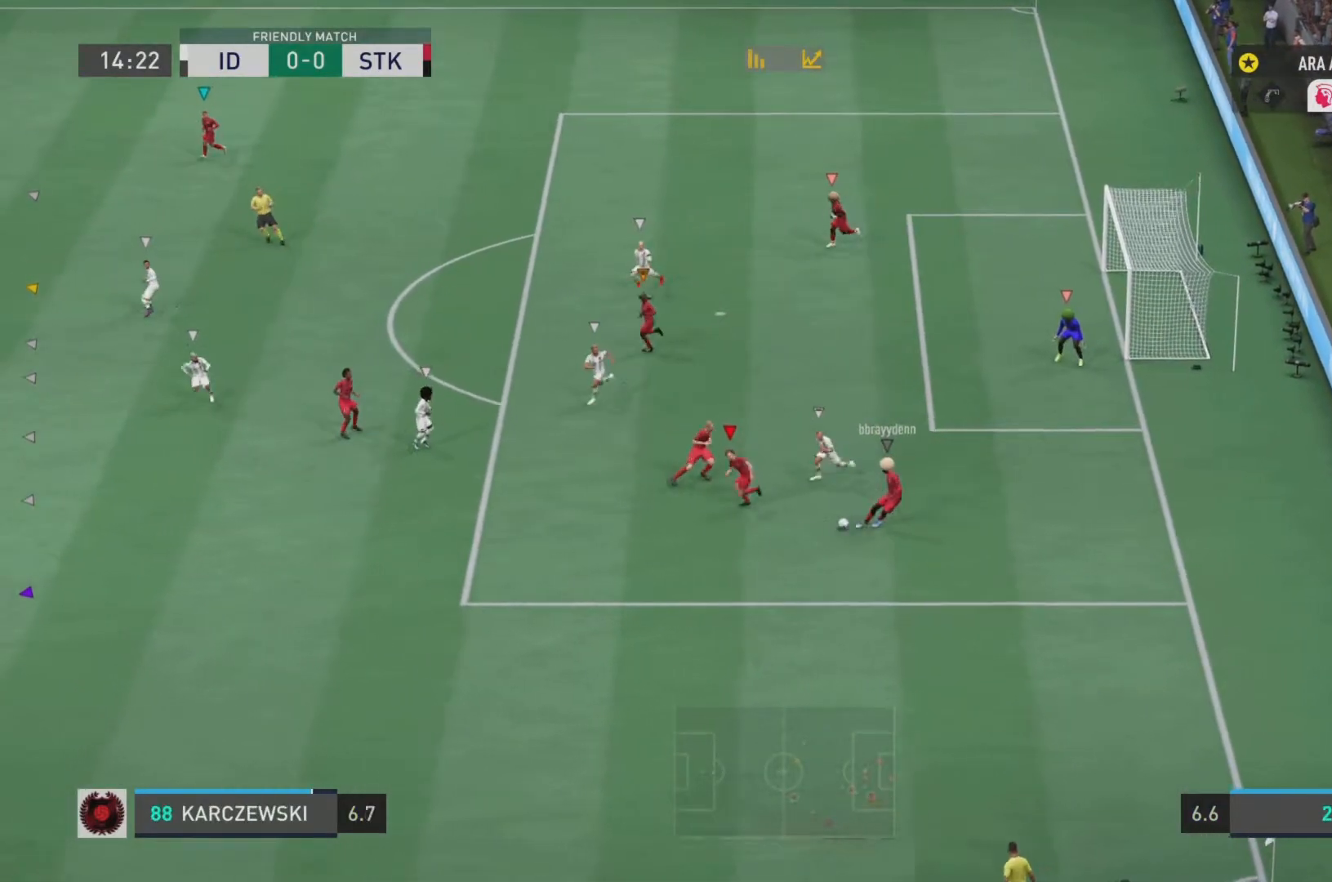
{"buttons": ["R2"], "left_stick": "down-left", "right_stick": "center", "events": []}
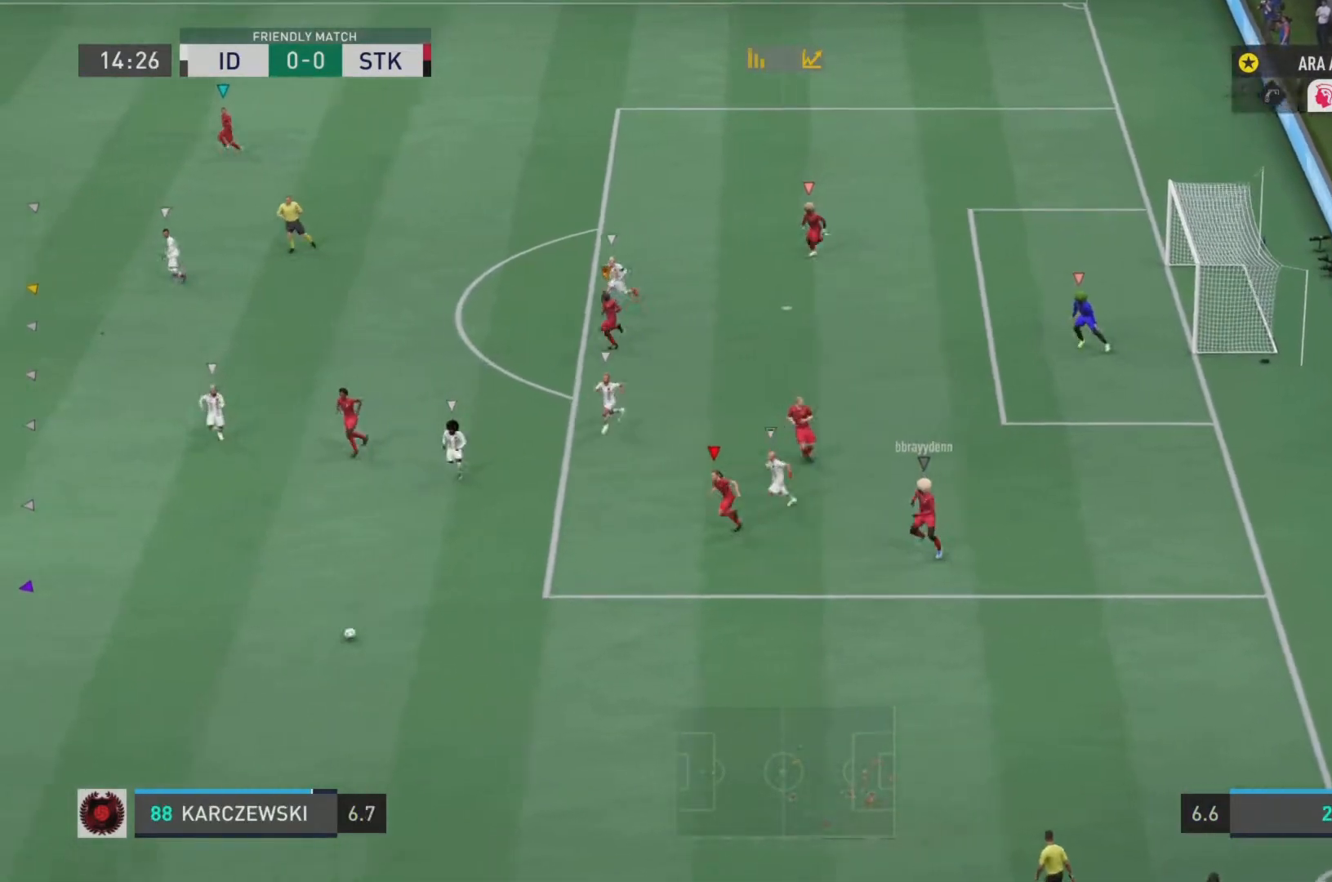
{"buttons": ["L1", "R2"], "left_stick": "left", "right_stick": "center", "events": [[467, "L1", "down"], [501, "left_stick", "left"]]}
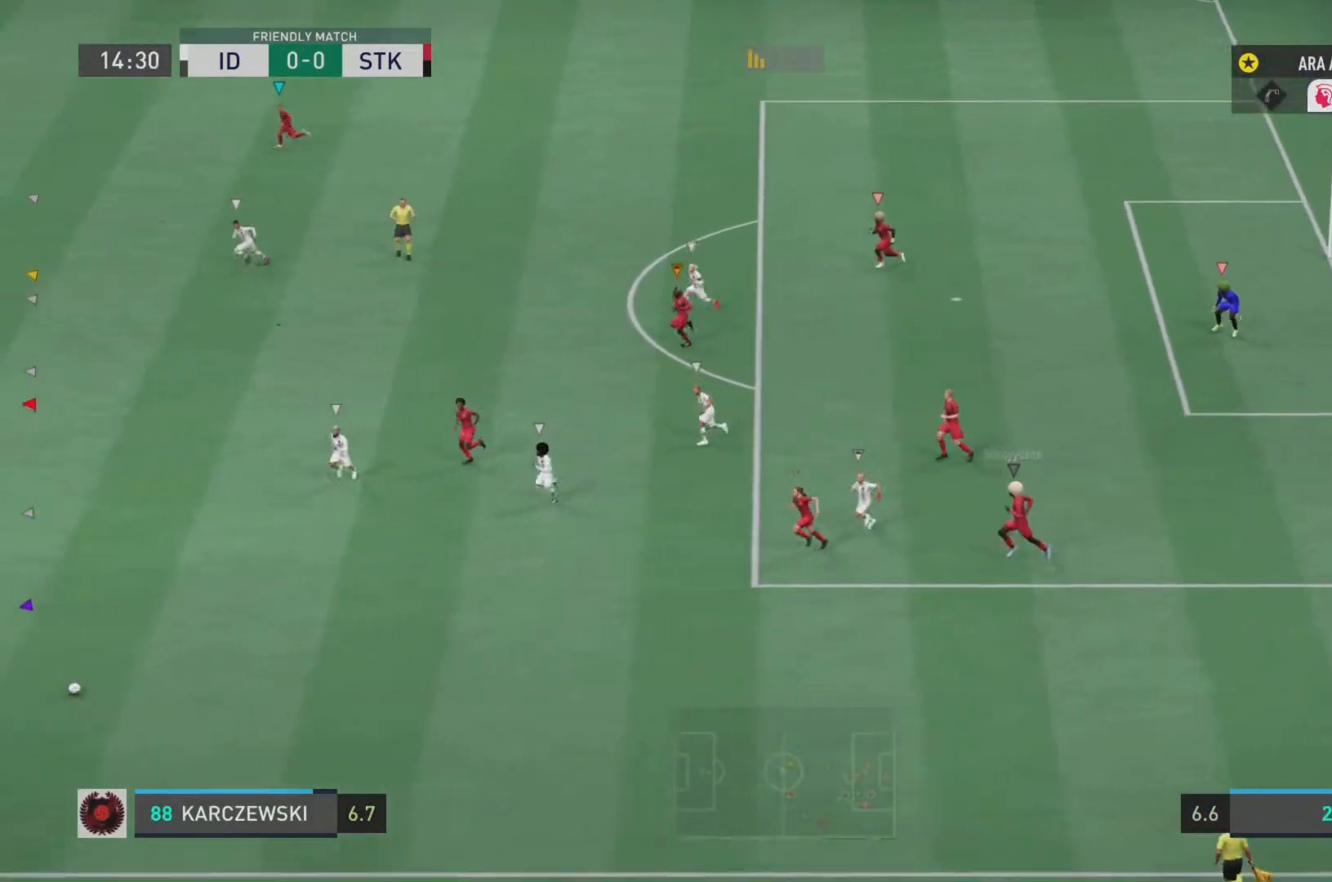
{"buttons": ["R2"], "left_stick": "down", "right_stick": "center", "events": [[100, "left_stick", "down-left"], [167, "L1", "up"], [450, "left_stick", "down"]]}
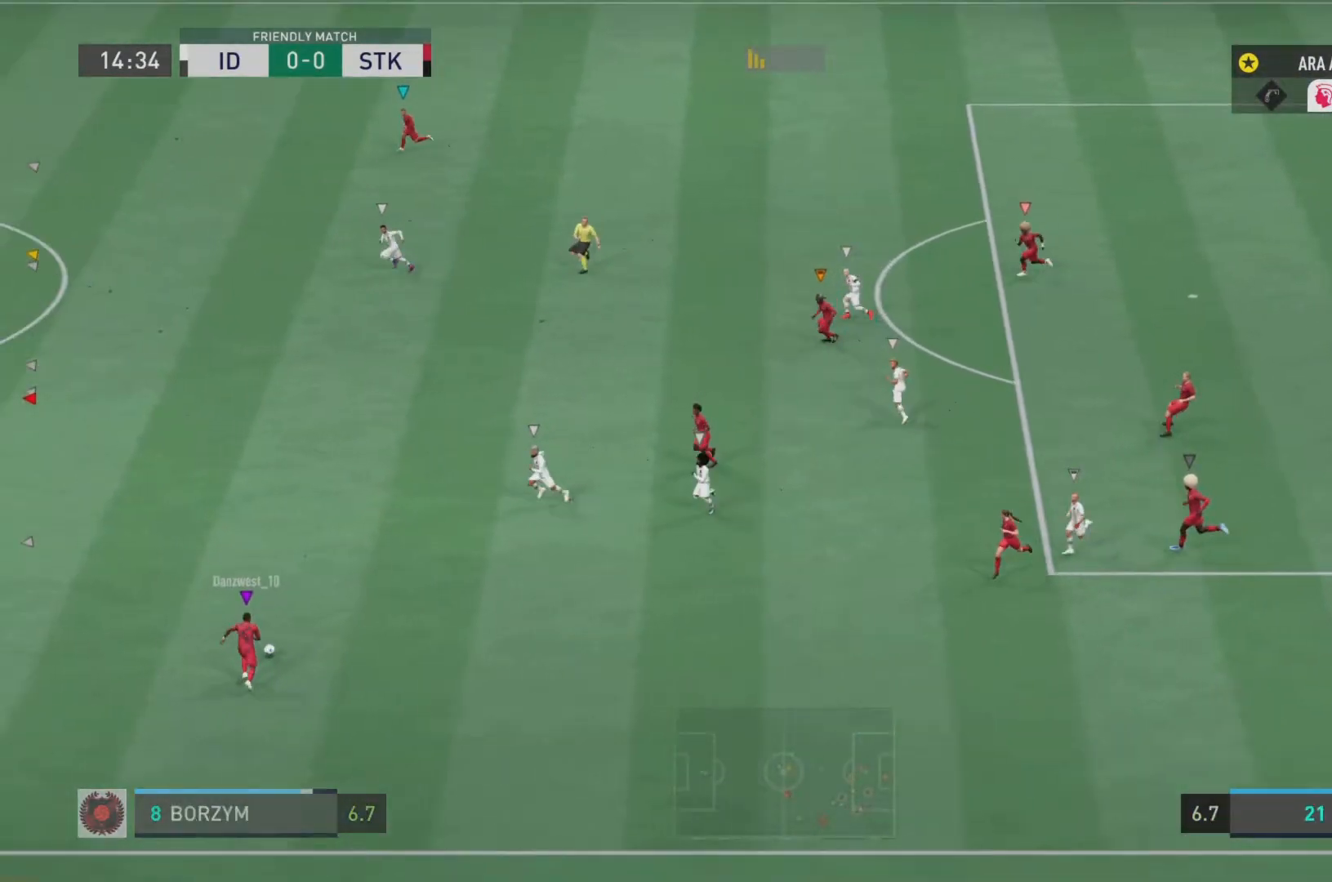
{"buttons": ["R2"], "left_stick": "down-left", "right_stick": "center", "events": [[234, "left_stick", "down-left"]]}
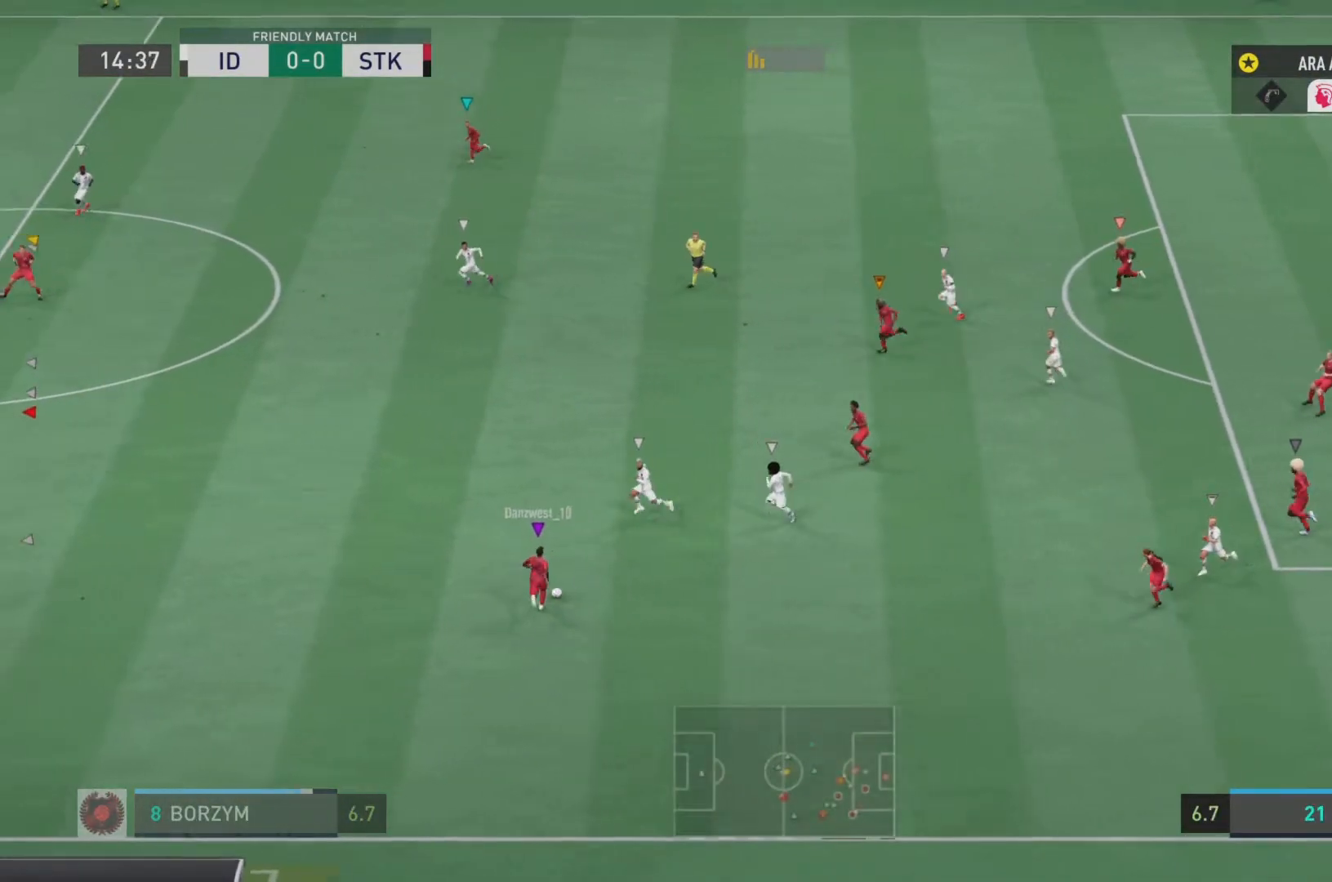
{"buttons": ["R2"], "left_stick": "left", "right_stick": "center", "events": [[484, "left_stick", "left"]]}
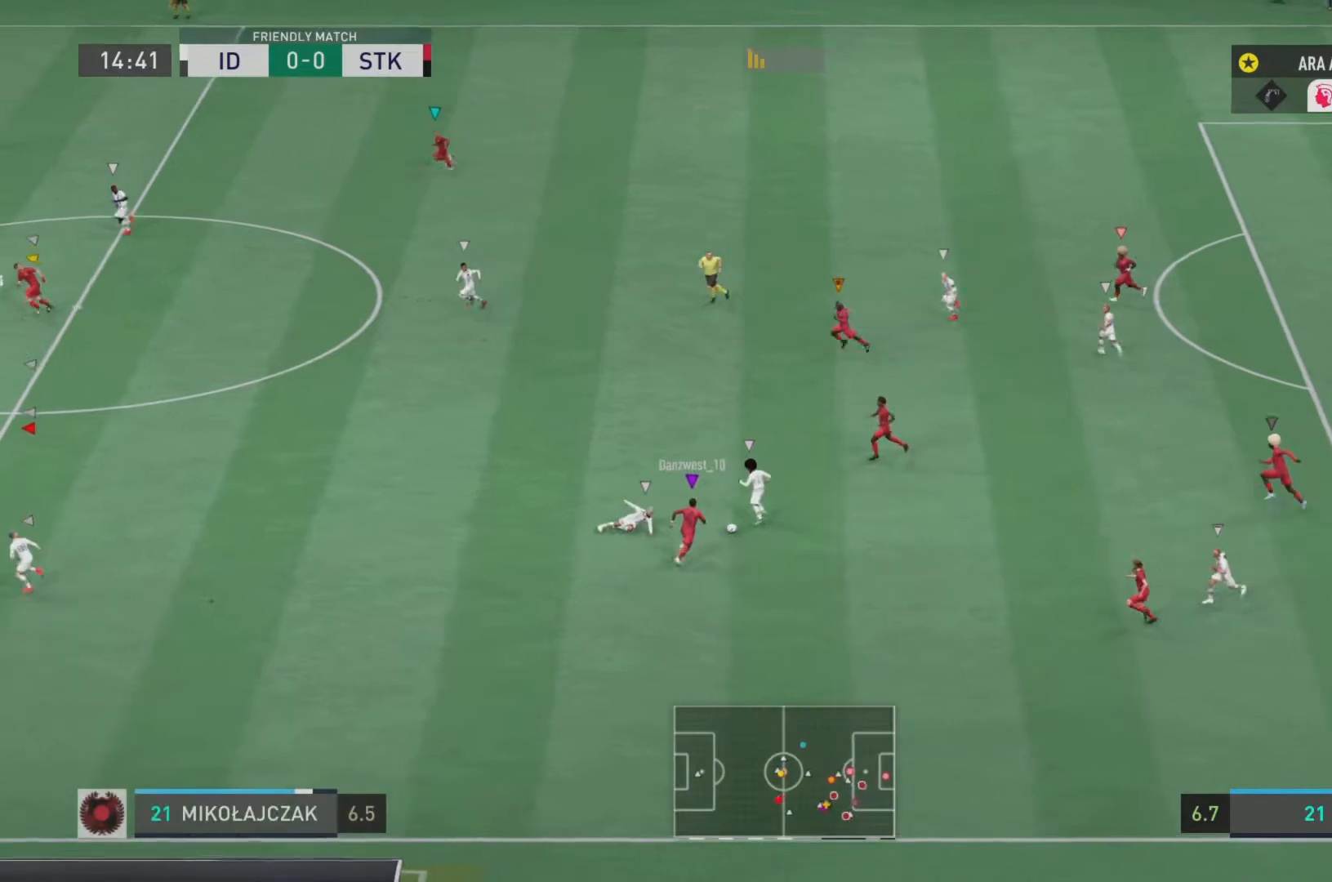
{"buttons": ["R2"], "left_stick": "up", "right_stick": "center", "events": [[267, "left_stick", "up-left"], [367, "left_stick", "up"]]}
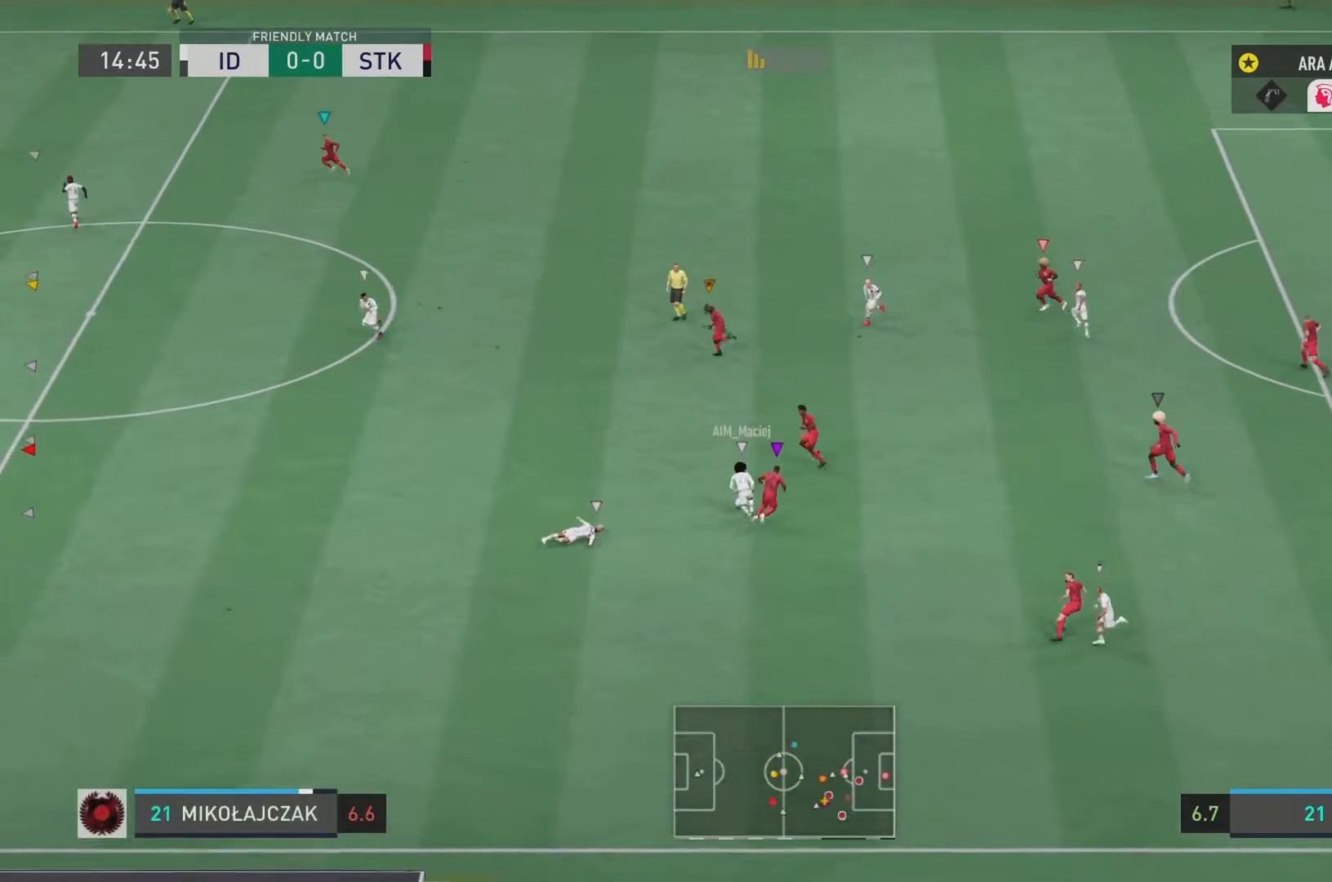
{"buttons": ["R2"], "left_stick": "left", "right_stick": "center", "events": [[267, "L1", "down"], [367, "left_stick", "up-left"], [450, "L1", "up"], [484, "left_stick", "left"]]}
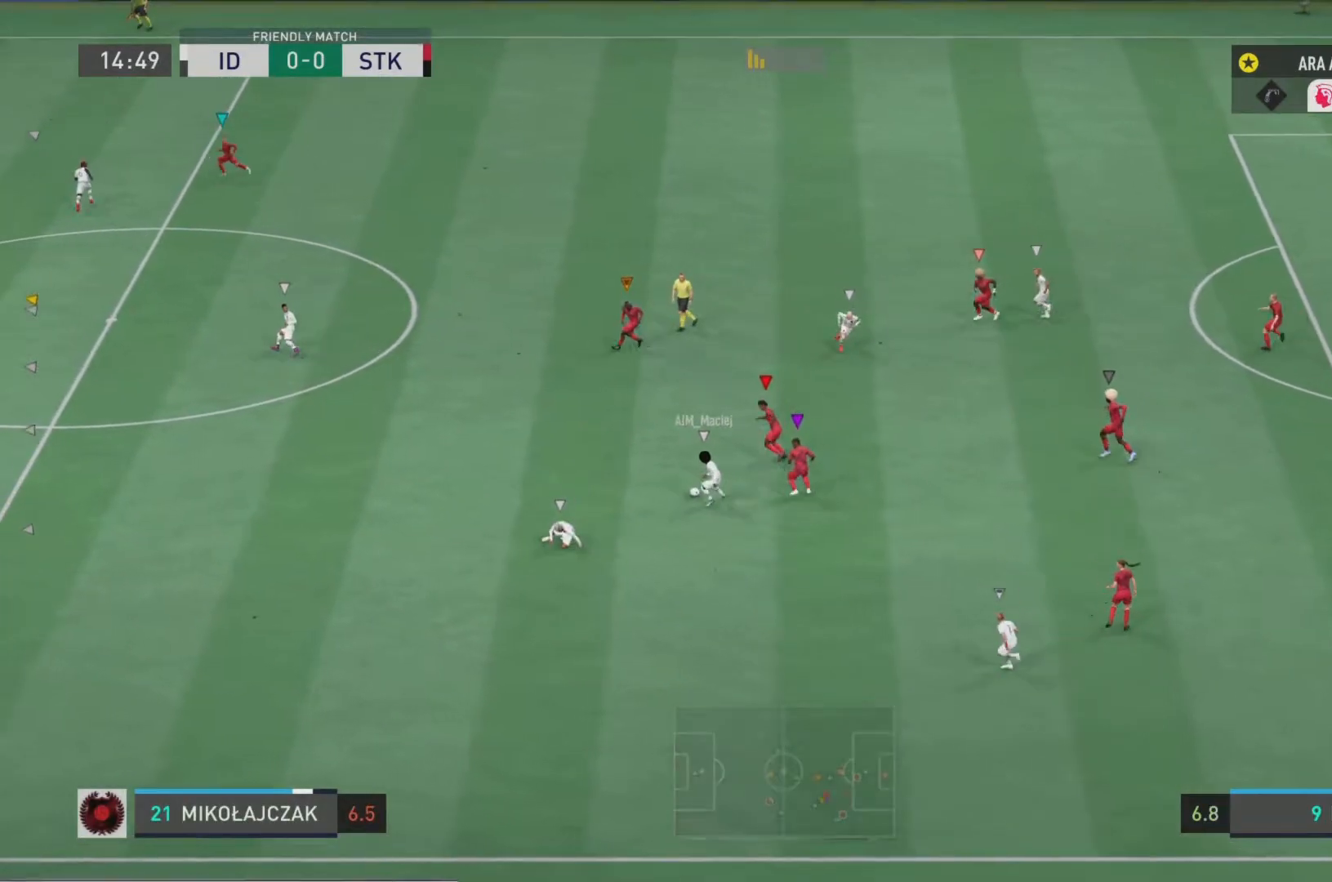
{"buttons": ["R2"], "left_stick": "down-left", "right_stick": "center", "events": [[34, "L2", "down"], [367, "L2", "up"], [417, "left_stick", "down-left"]]}
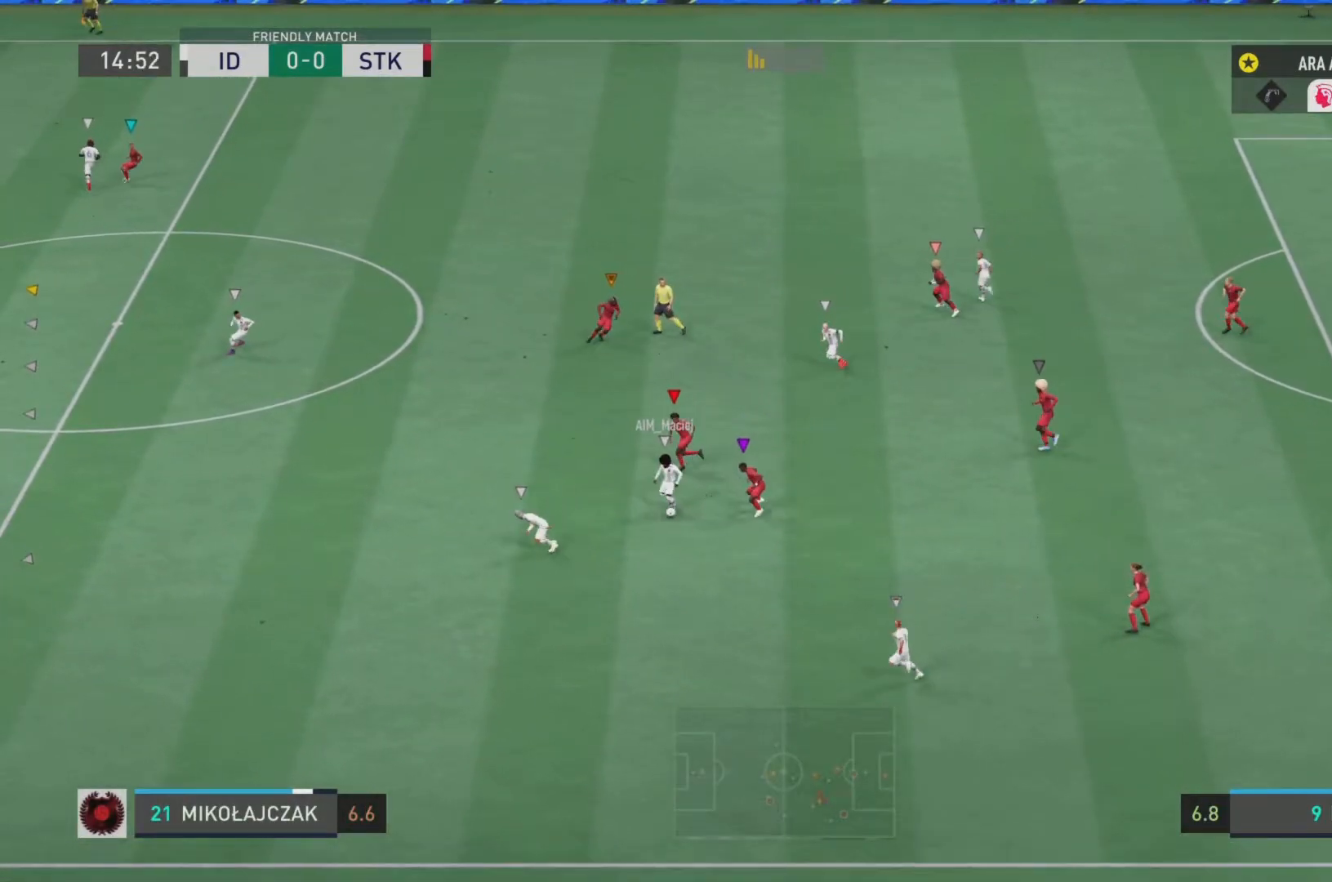
{"buttons": ["R2"], "left_stick": "down-left", "right_stick": "center", "events": []}
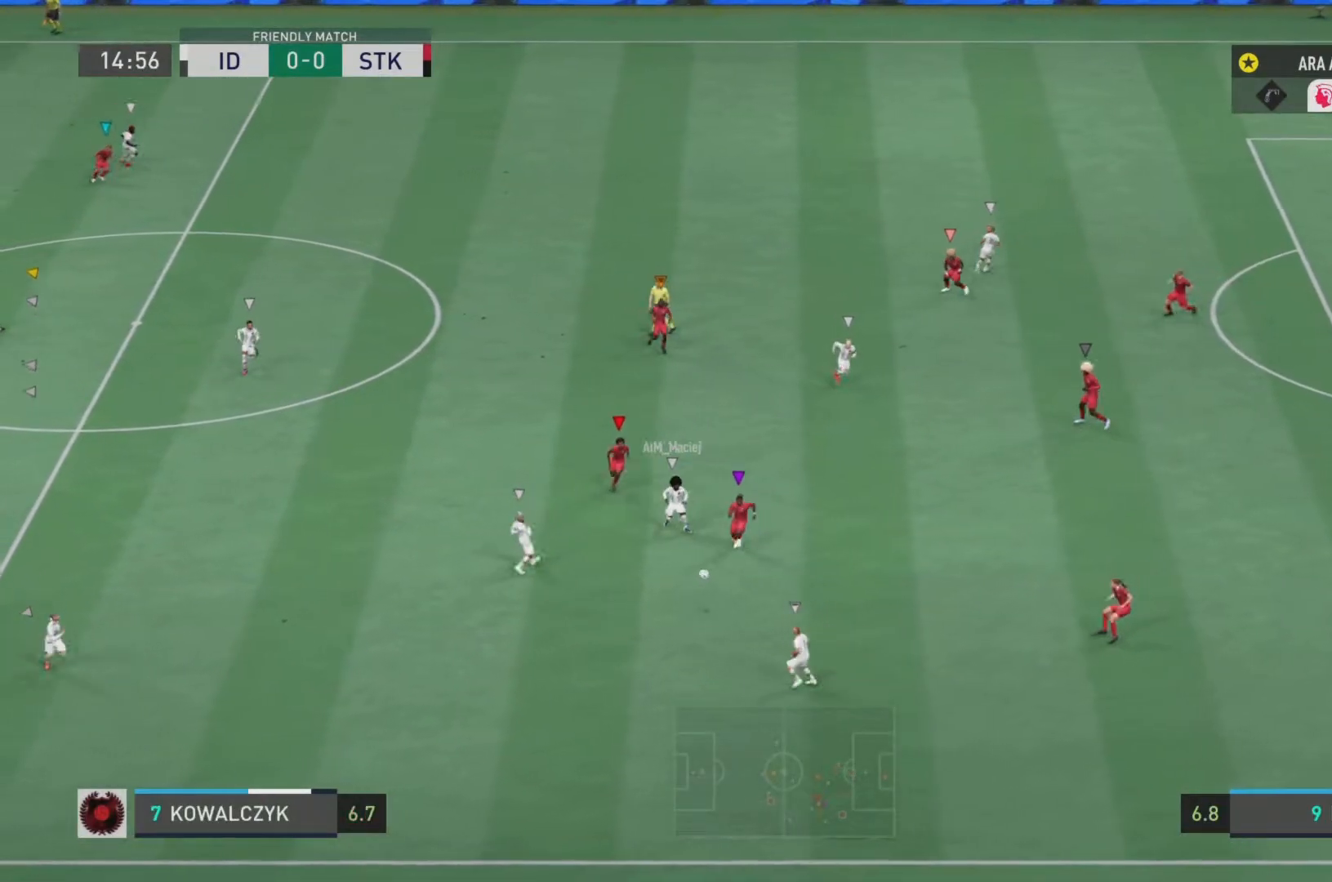
{"buttons": ["L2", "R2"], "left_stick": "left", "right_stick": "center", "events": [[150, "left_stick", "down"], [283, "L1", "down"], [283, "L2", "down"], [350, "left_stick", "down-left"], [400, "L1", "up"], [483, "left_stick", "left"]]}
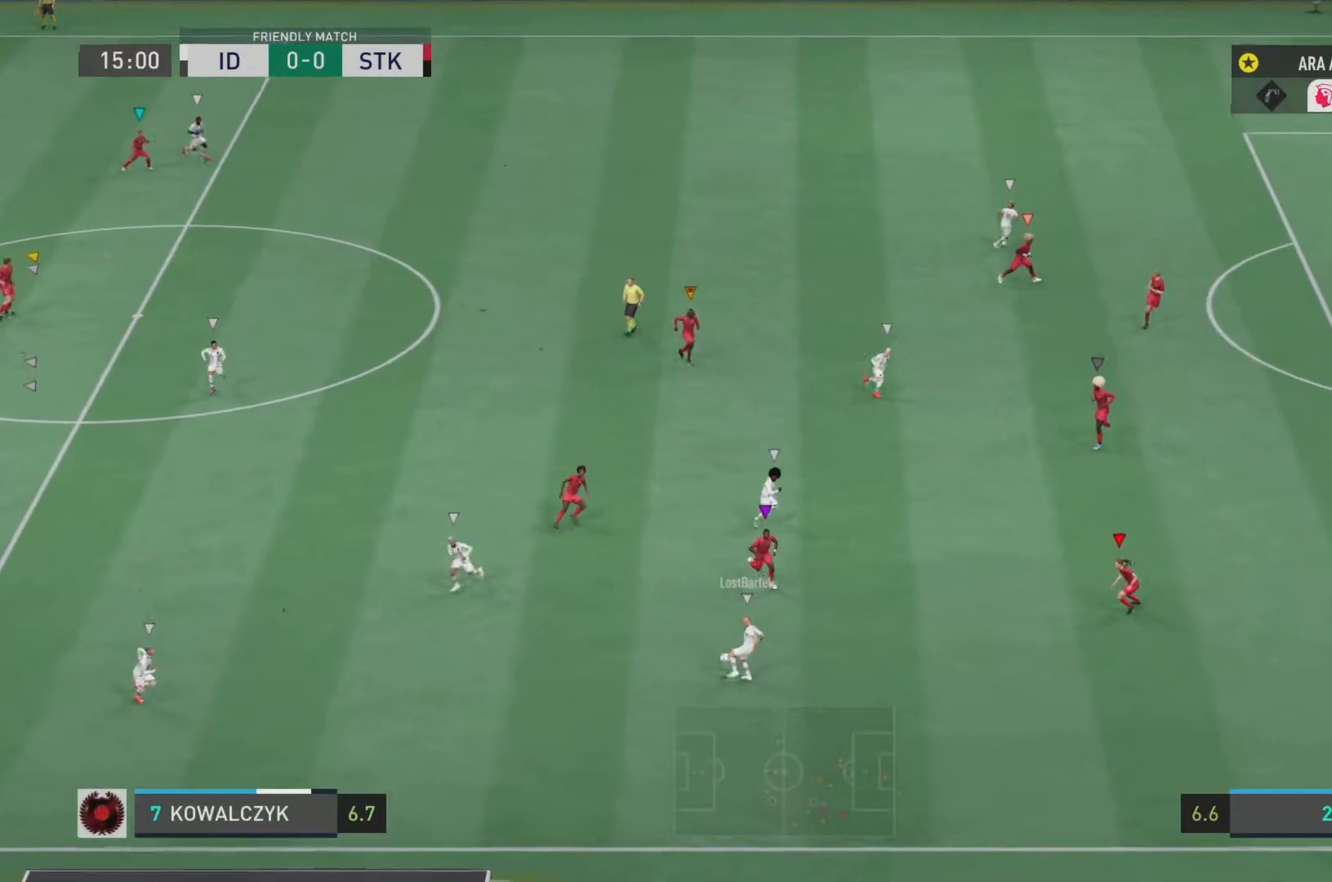
{"buttons": ["L2", "R2"], "left_stick": "left", "right_stick": "center", "events": []}
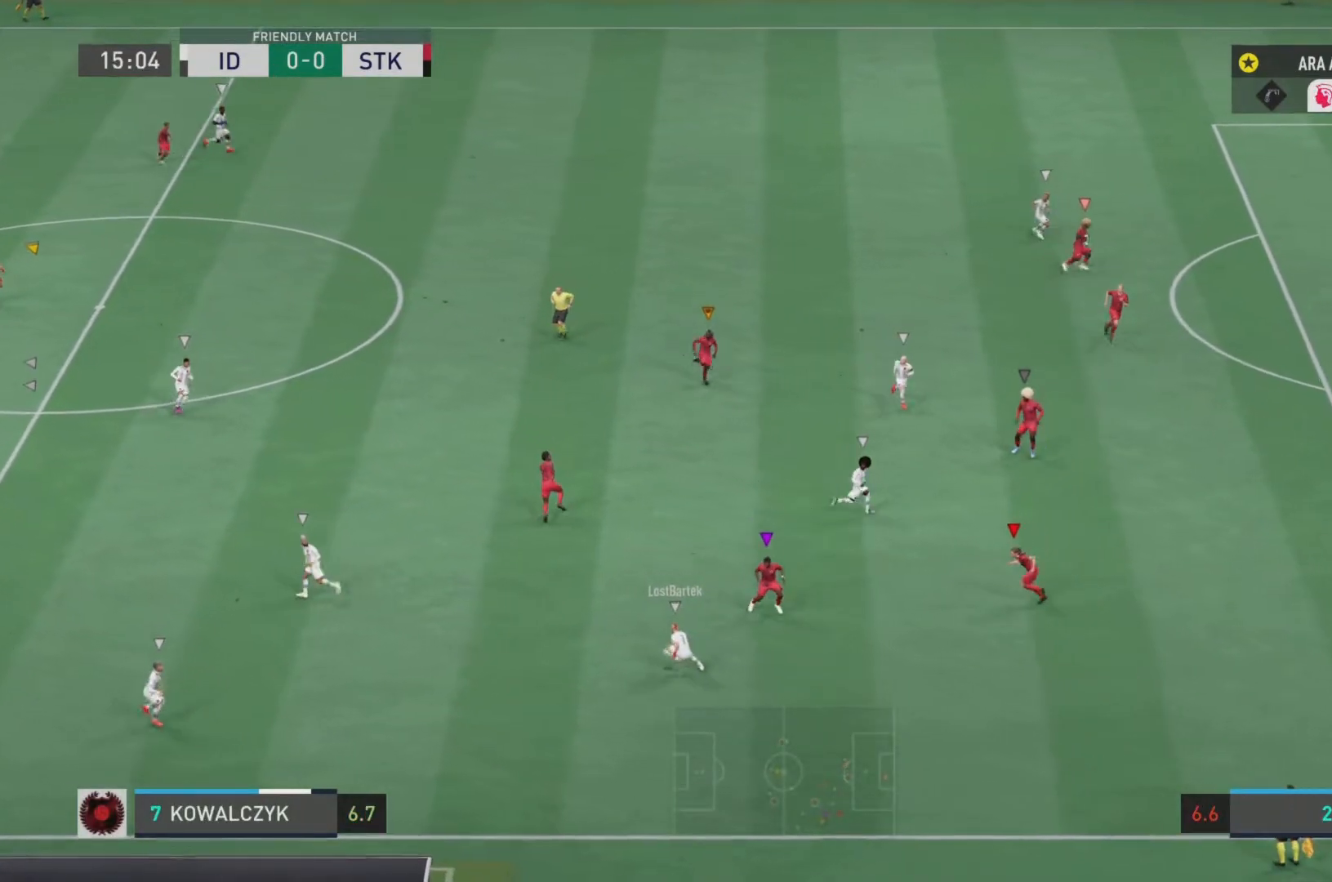
{"buttons": ["L2", "R2"], "left_stick": "down-left", "right_stick": "center", "events": [[166, "left_stick", "down-left"]]}
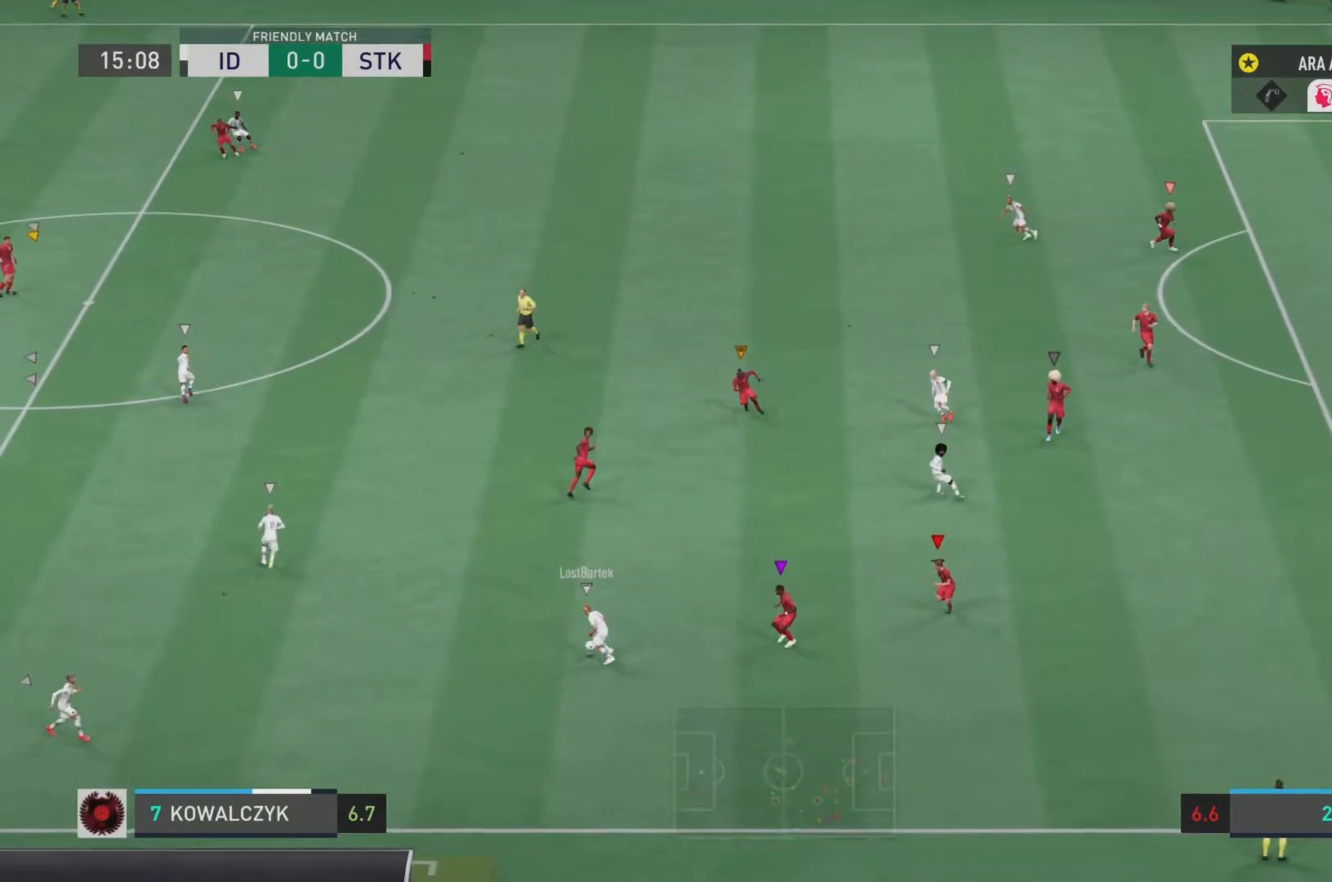
{"buttons": ["L2", "R2"], "left_stick": "down-left", "right_stick": "center", "events": [[134, "L1", "down"], [334, "L1", "up"]]}